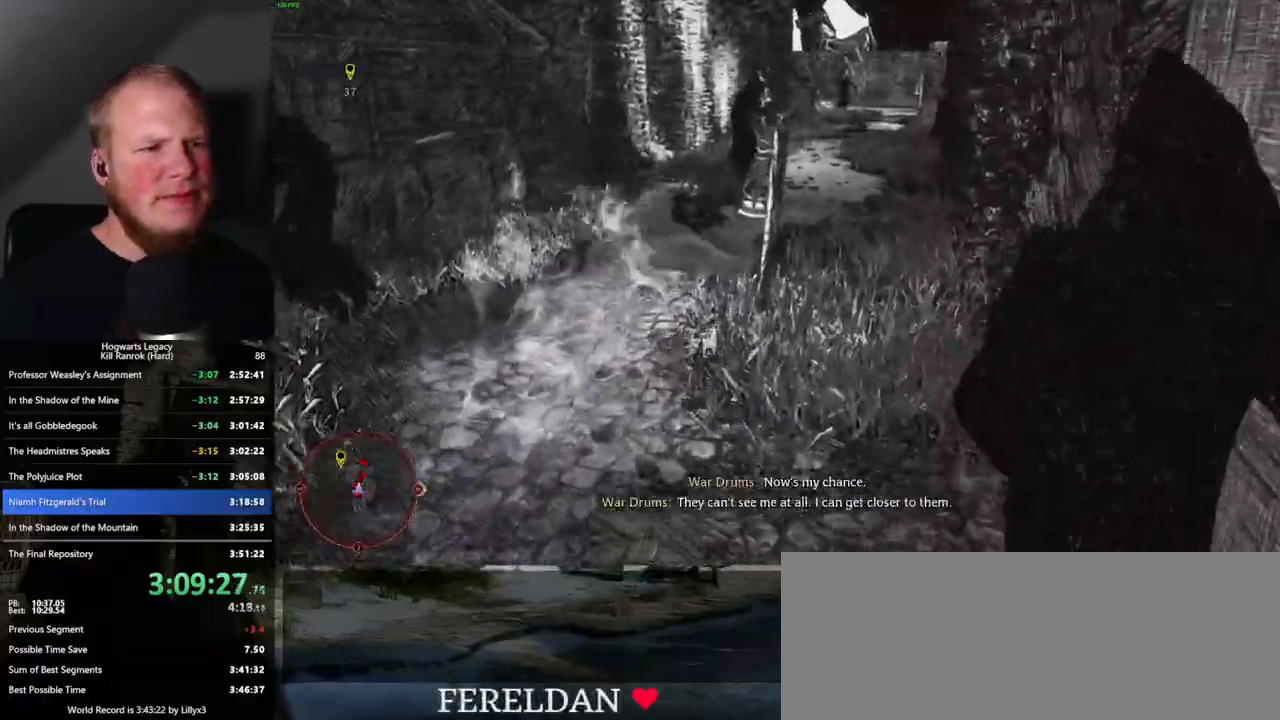
Gameplay with keyboard and mouse; each line is a JSON object with the keys and mouse buttons held at the frame after it. "events" lists presses ("down") and releases ("up") of ".", "/", "0", "1", "2", "3", "4", "5", "6", "7", "8", "9", "a", "alt_l", "alt_r", "b", "backslash", "backspace", "c", "caps_lock", "comma", "ctrl_l", "ctrl_r", "d", "e", "equals", "escape", "f", "f1", "f10", "f11", "f12", "f2", "f3", "f4", "f5", "f6", "f7", "f8", "f9", "g", "h", "i", "j", "k", "l", "lbracket", "m", "minus", "n", "o", "p", "q", "quote", "r", "rbracket", "return", "s", "semicolon", "shift_l", "shift_r", "space", "super_l", "super_r", "t", "tab", "tilde", "u", "v", "w", "x", "y", "z", "mouse_left", "mouse_wheel", "mouse_right", "mouse_mb4" and "mouse_mb5" between this image and that frame as [ms after this image, input, new state], when the widget could be followed in between. "mouse_left", "mouse_wheel", "mouse_right", "mouse_mb4", "mouse_mb5" = the "left", "wheel", "right", "mb4", "mb5" buttons of the "mouse" list. No other keys are recorded. "wheel" means that the mouse wheel is clicked or scrolled. Mouse movement is not recorded.
{"keys": ["w"], "mouse": [], "events": [[350, "space", "up"]]}
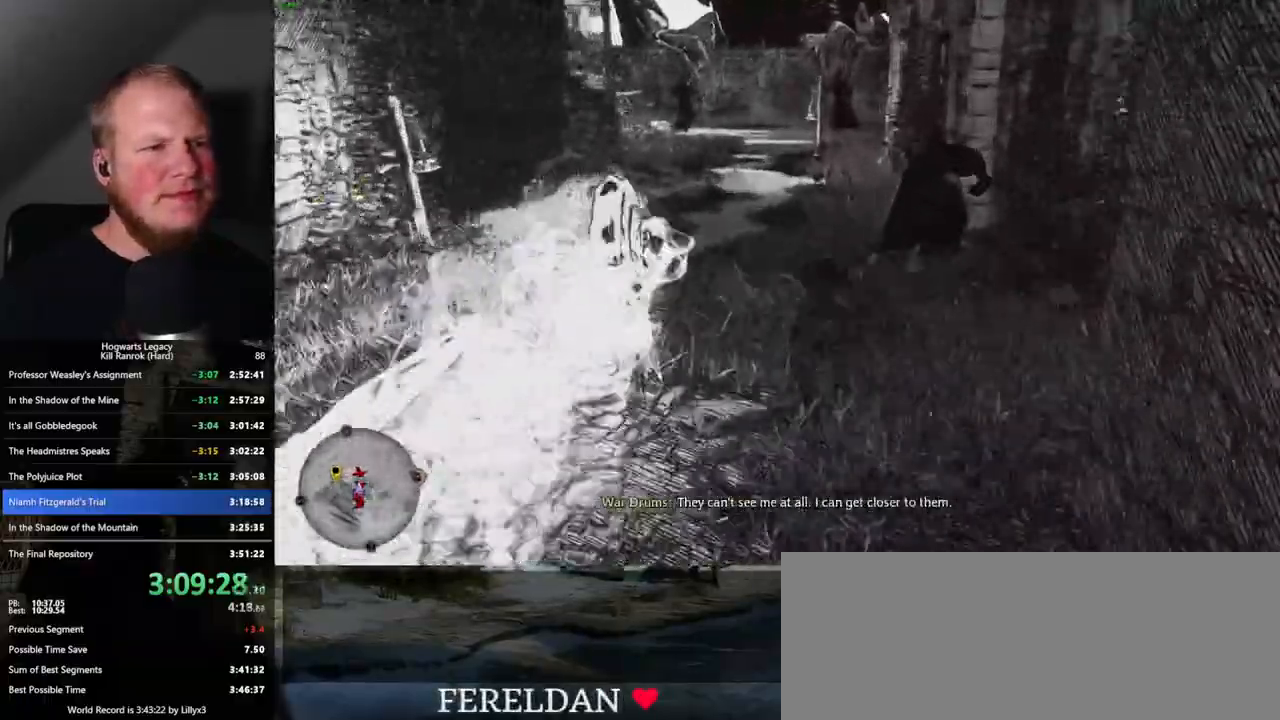
{"keys": ["space", "w"], "mouse": [], "events": [[300, "space", "down"]]}
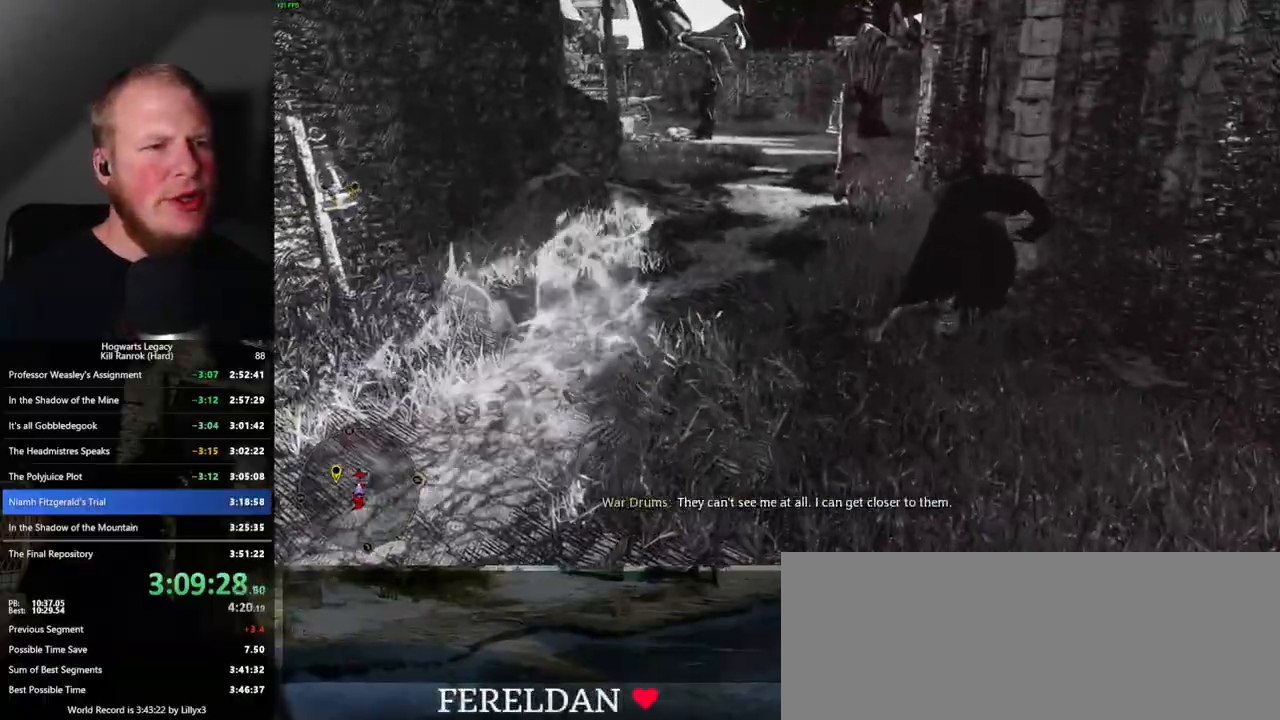
{"keys": ["space", "w"], "mouse": [], "events": []}
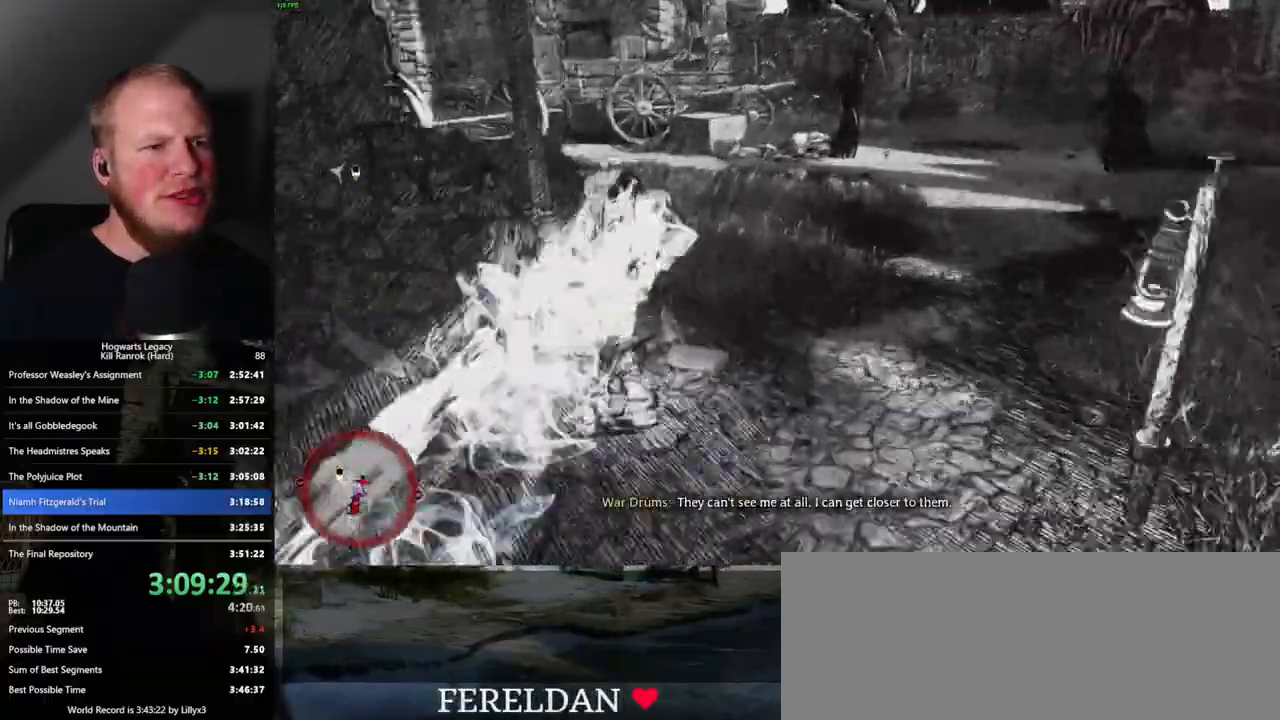
{"keys": ["space", "w"], "mouse": [], "events": [[117, "space", "up"], [467, "space", "down"]]}
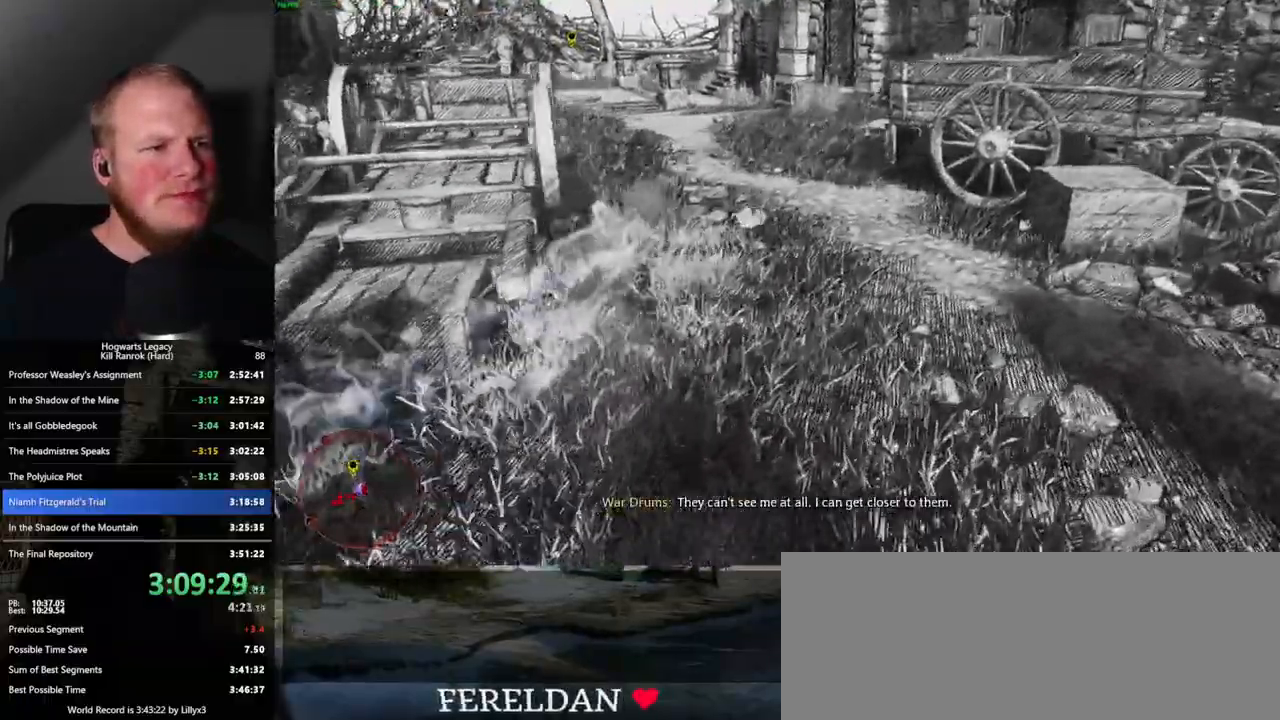
{"keys": ["space", "w"], "mouse": [], "events": []}
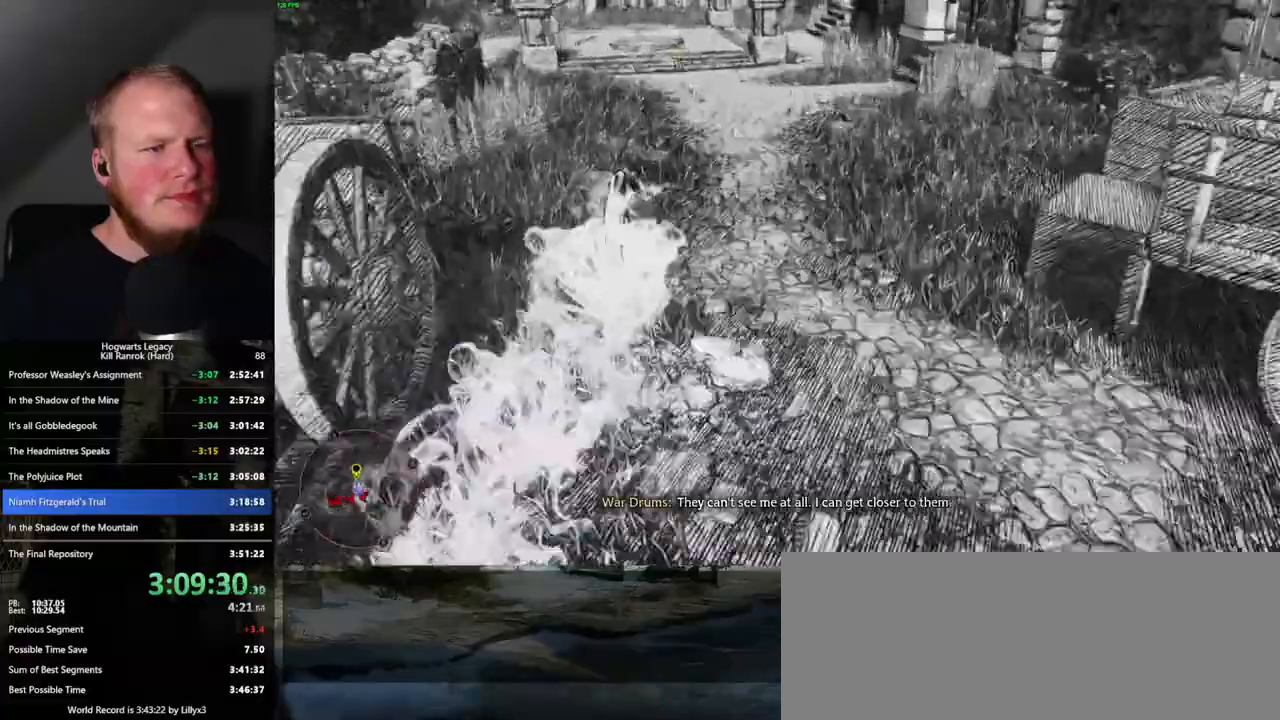
{"keys": ["w"], "mouse": [], "events": [[217, "space", "up"]]}
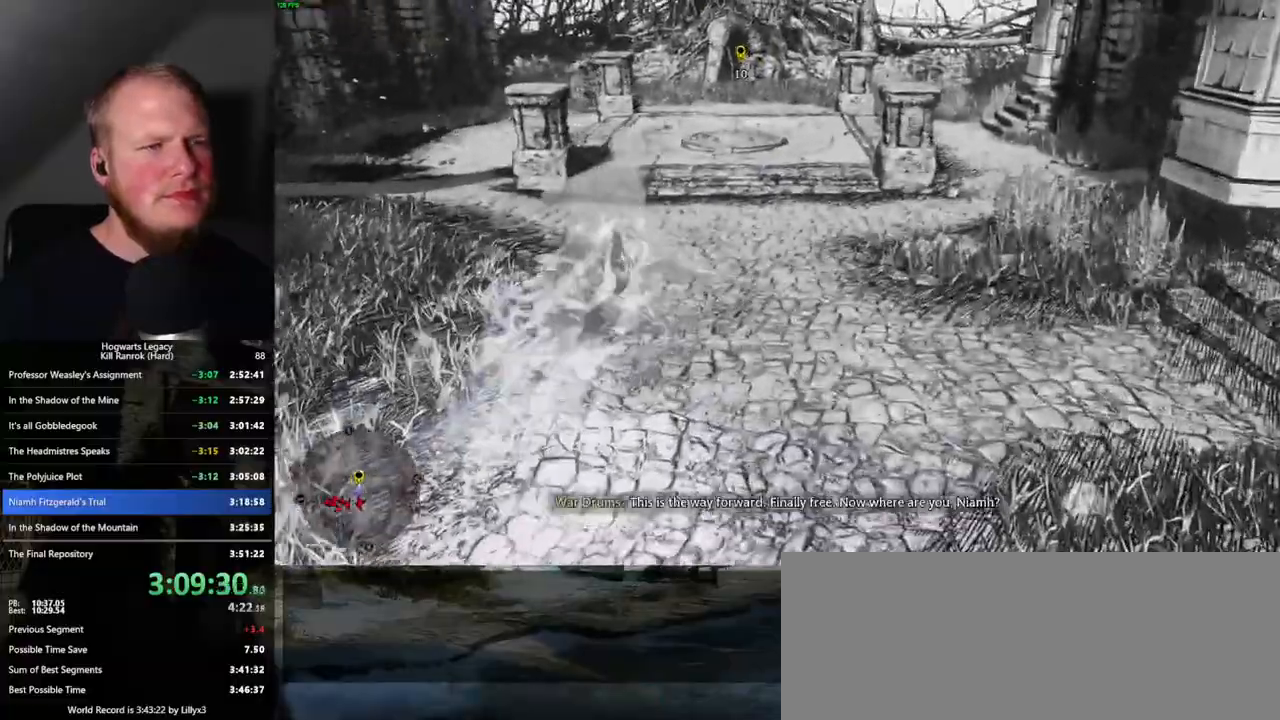
{"keys": ["w"], "mouse": [], "events": [[167, "space", "down"], [250, "space", "up"]]}
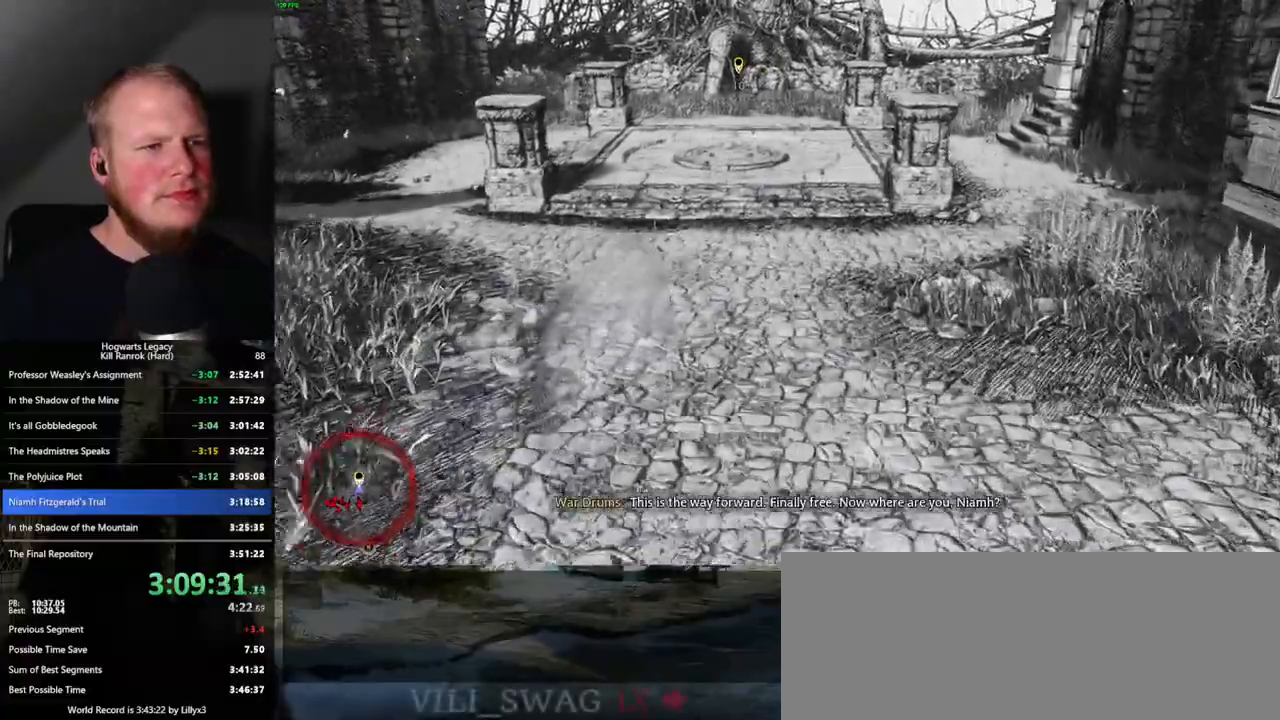
{"keys": ["w"], "mouse": [], "events": []}
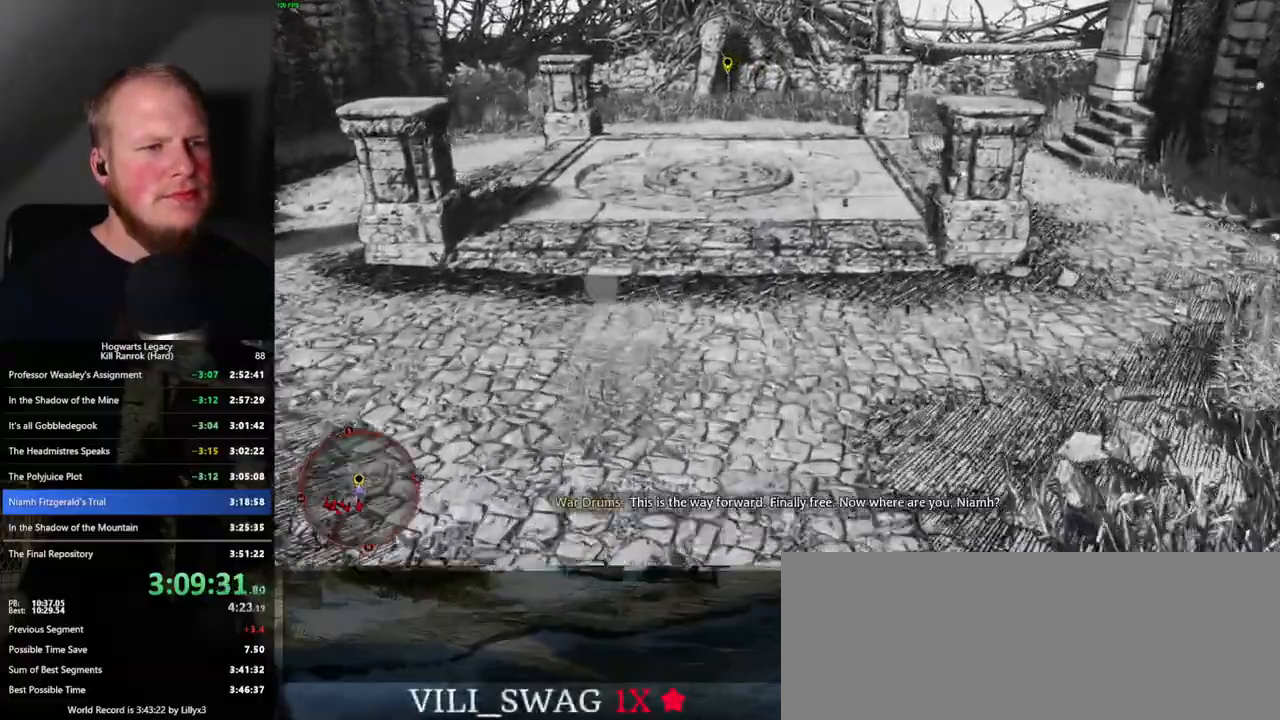
{"keys": ["w"], "mouse": [], "events": []}
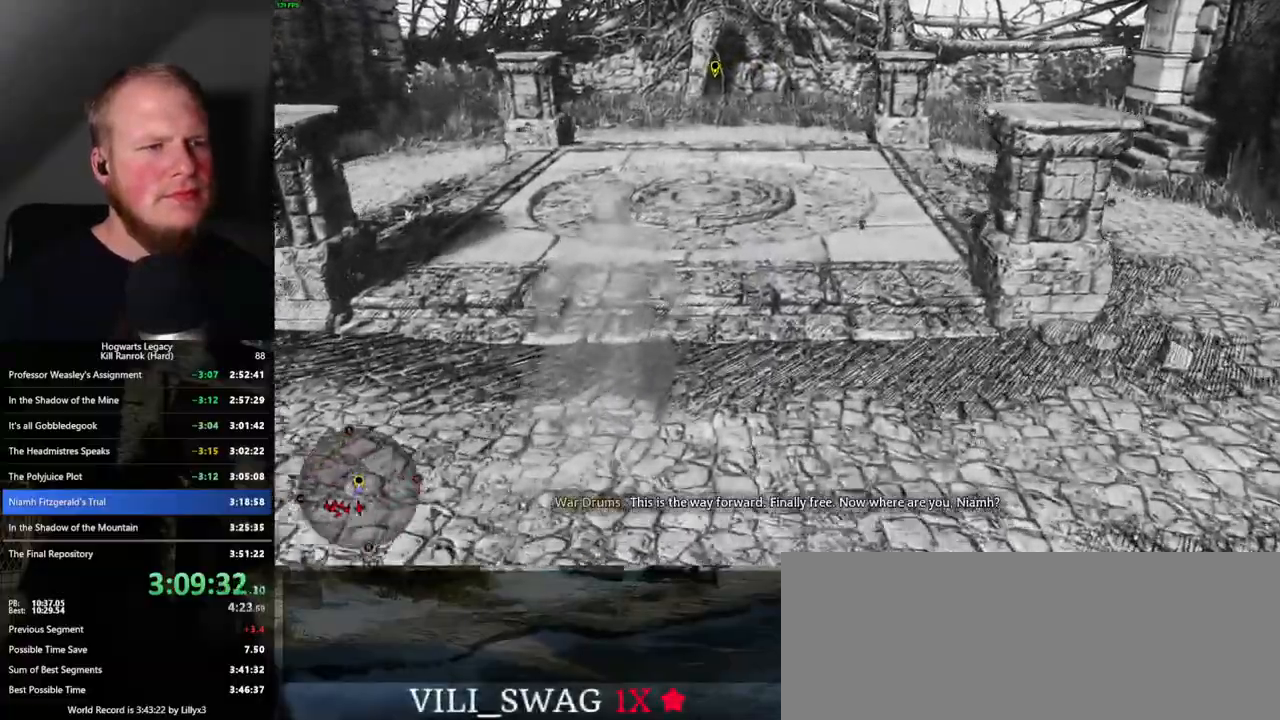
{"keys": ["w"], "mouse": [], "events": []}
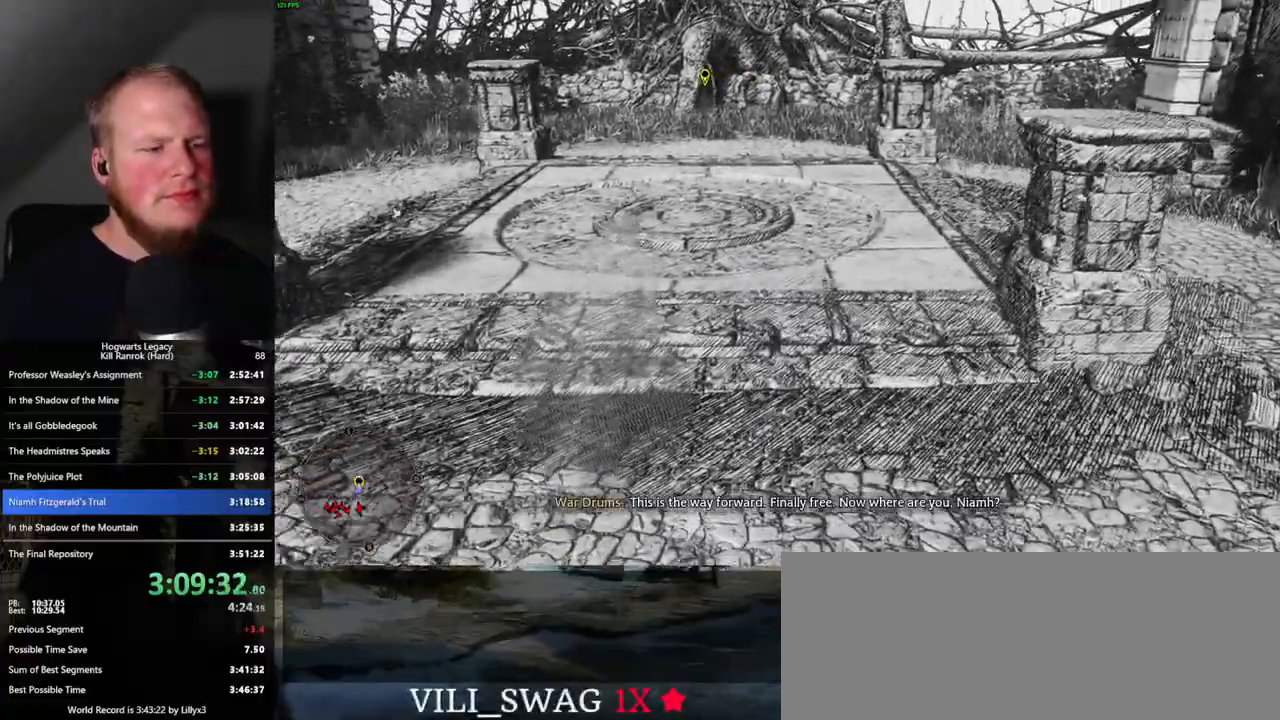
{"keys": ["w"], "mouse": [], "events": []}
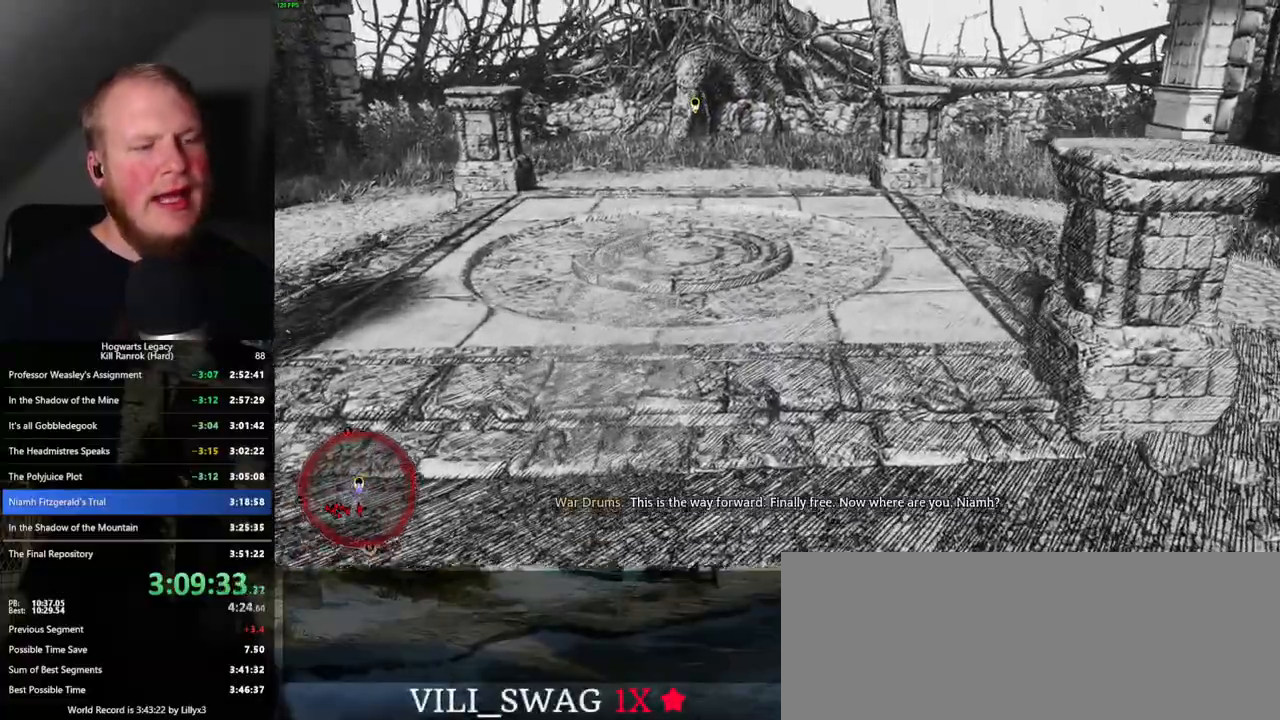
{"keys": ["w"], "mouse": [], "events": []}
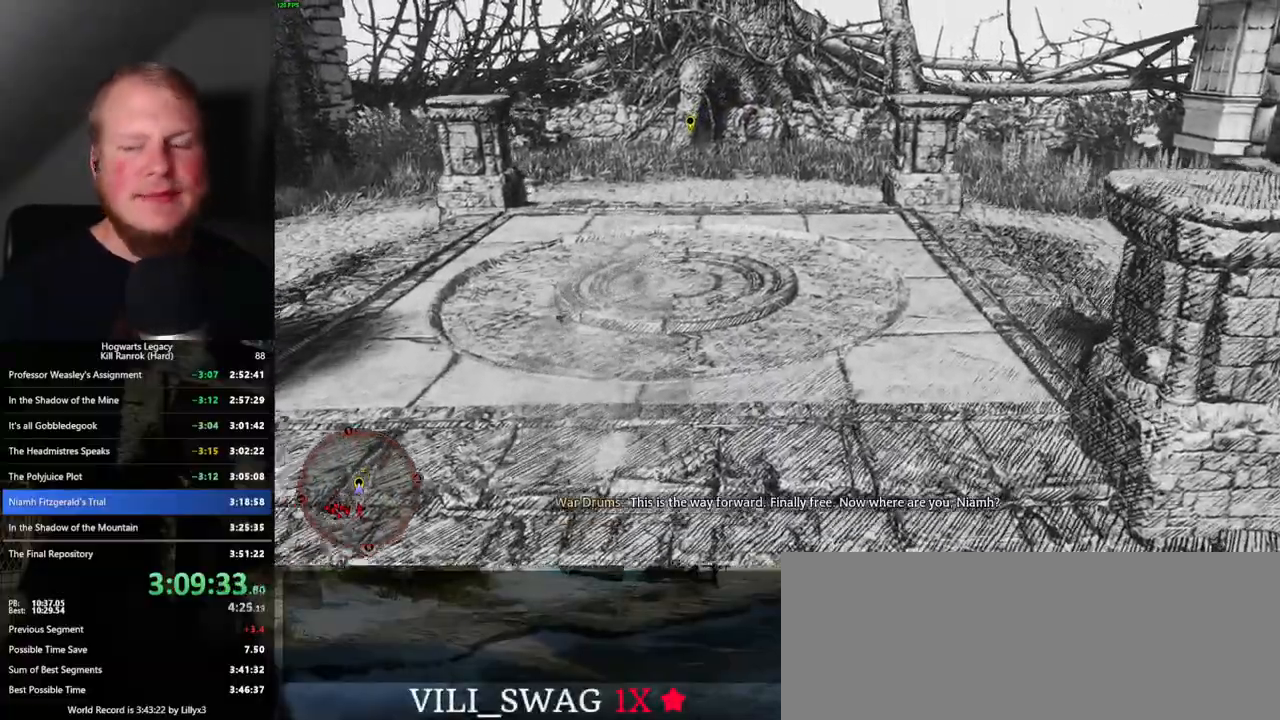
{"keys": ["w"], "mouse": [], "events": []}
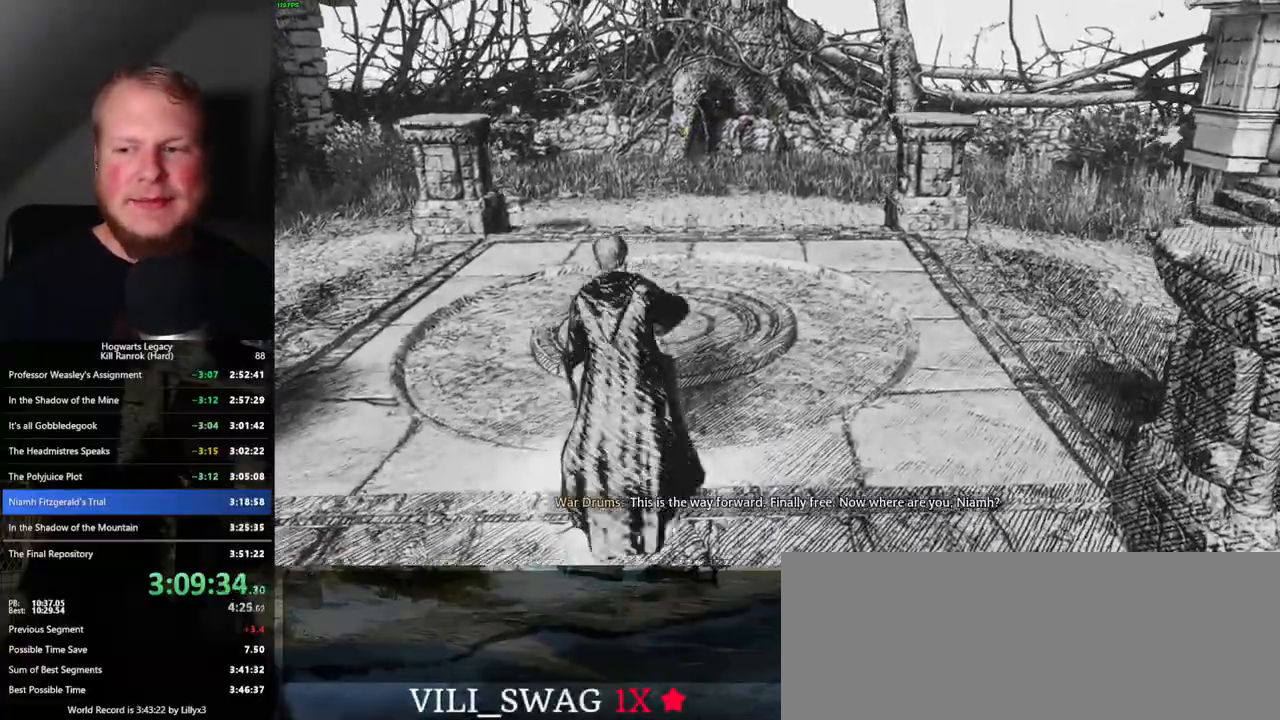
{"keys": ["w"], "mouse": [], "events": []}
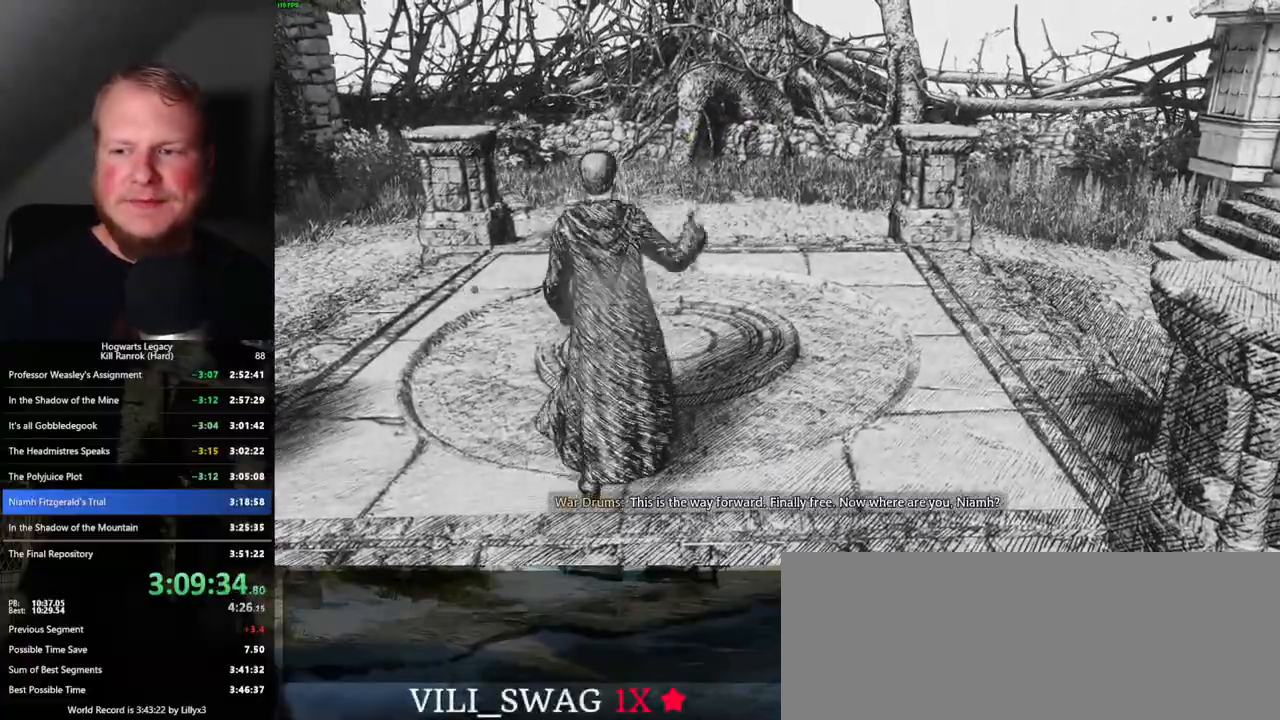
{"keys": ["w"], "mouse": [], "events": []}
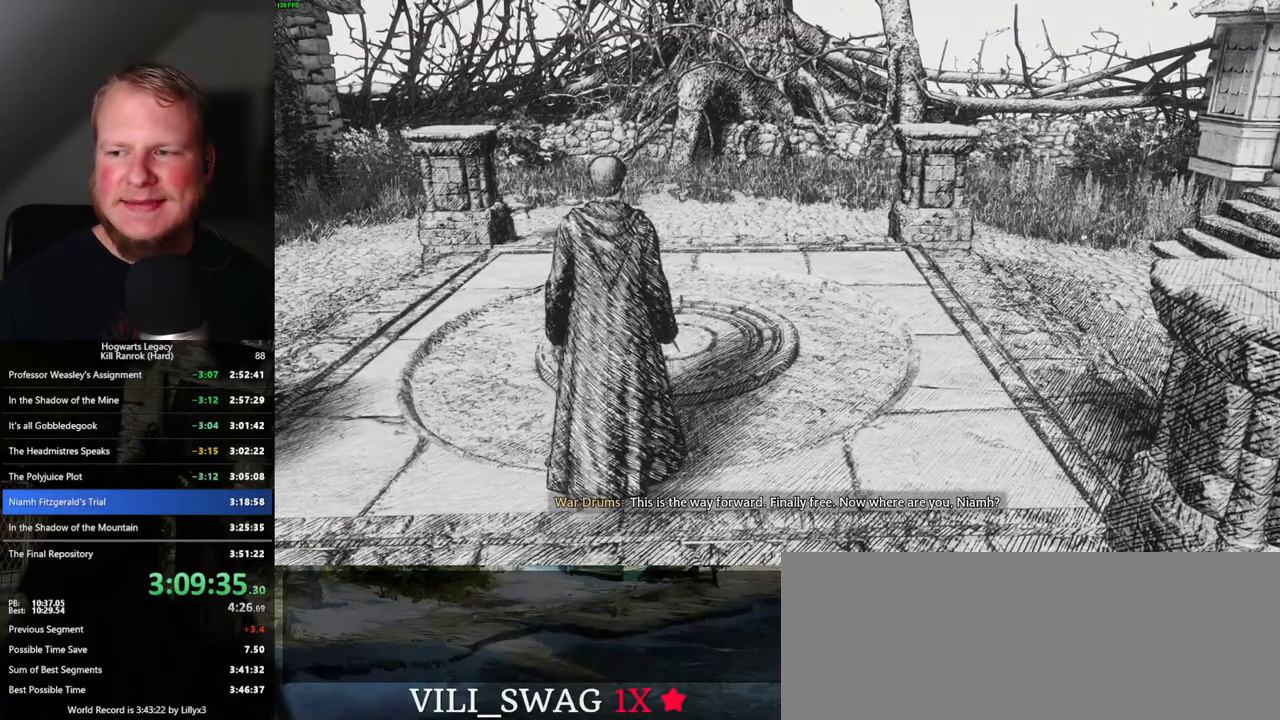
{"keys": ["w"], "mouse": [], "events": []}
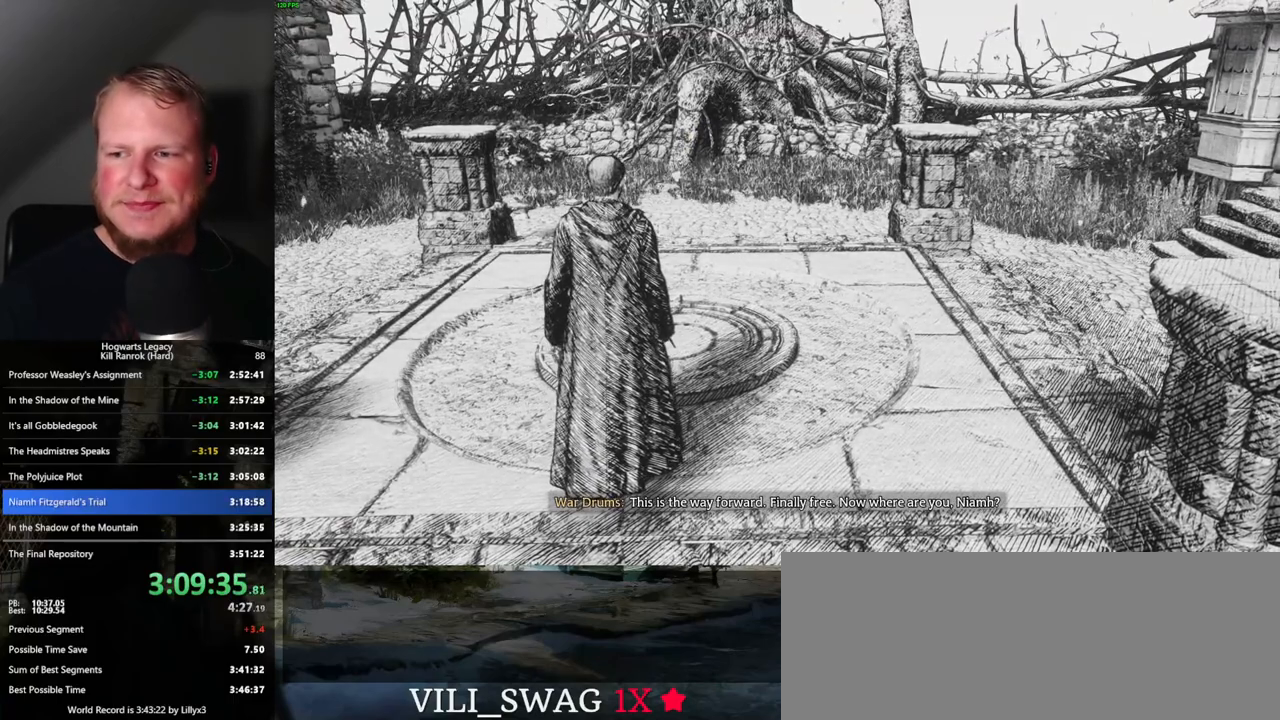
{"keys": ["w"], "mouse": [], "events": []}
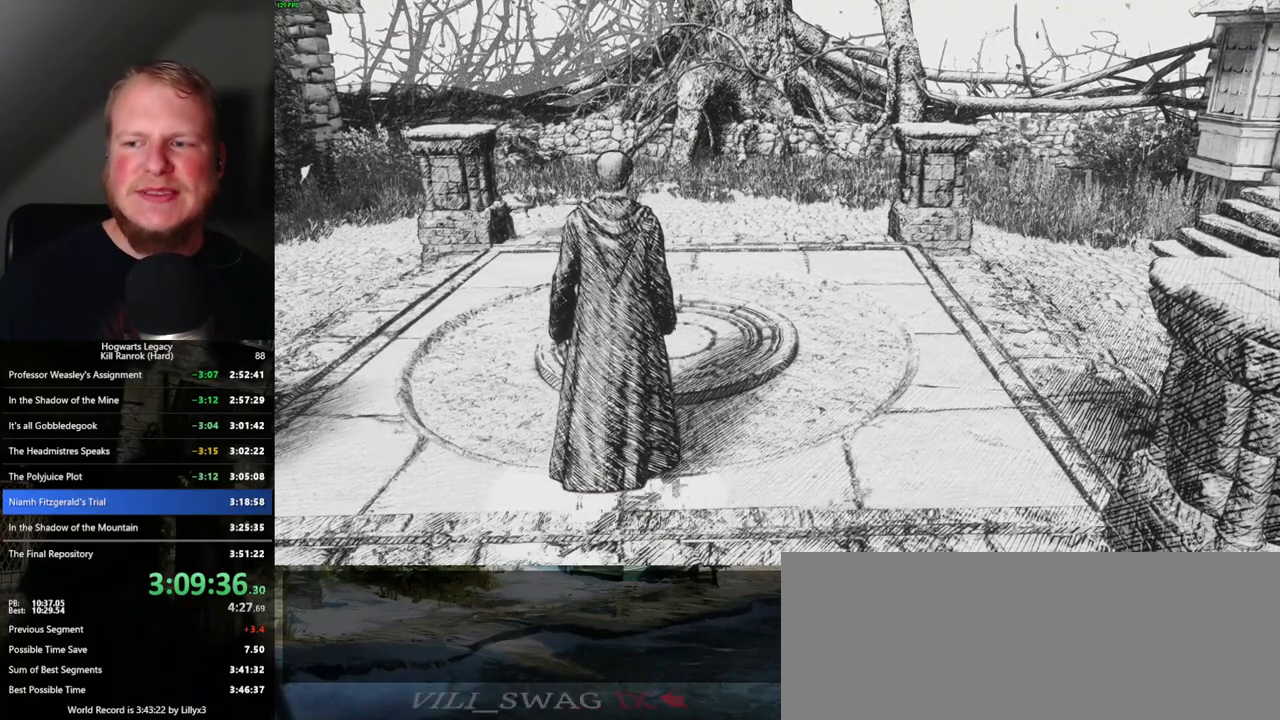
{"keys": ["w"], "mouse": [], "events": []}
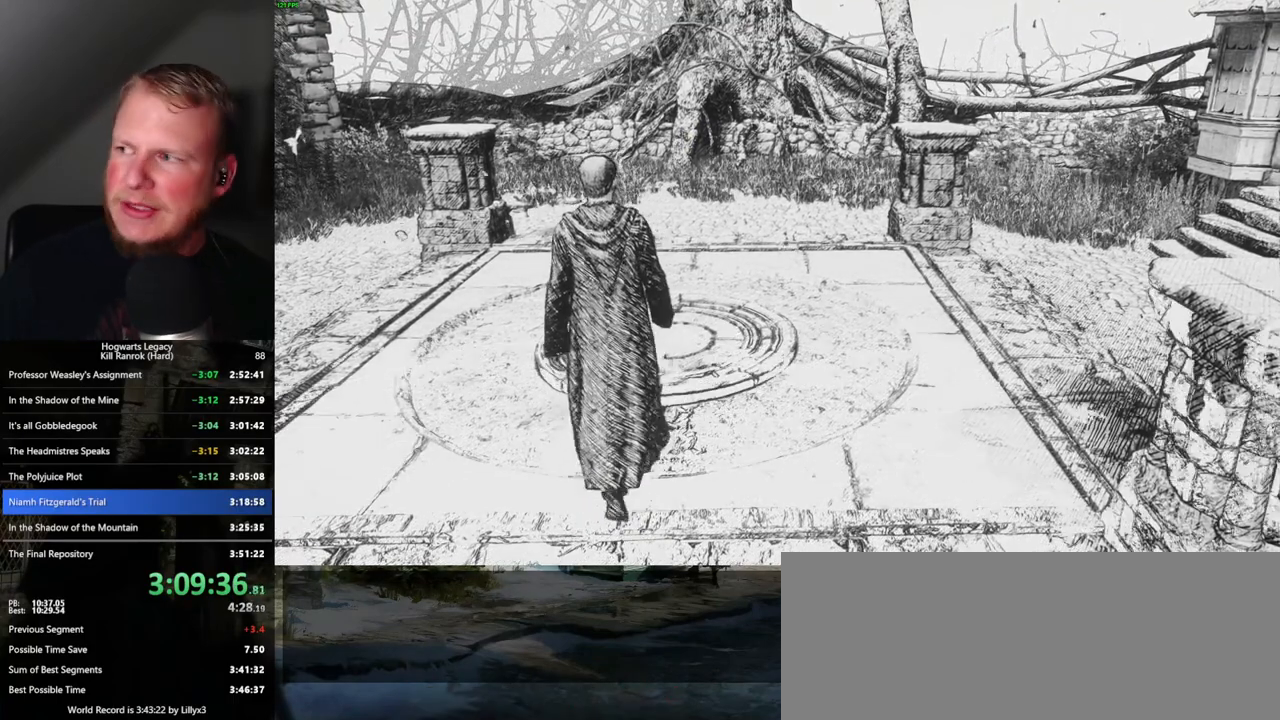
{"keys": ["w"], "mouse": [], "events": []}
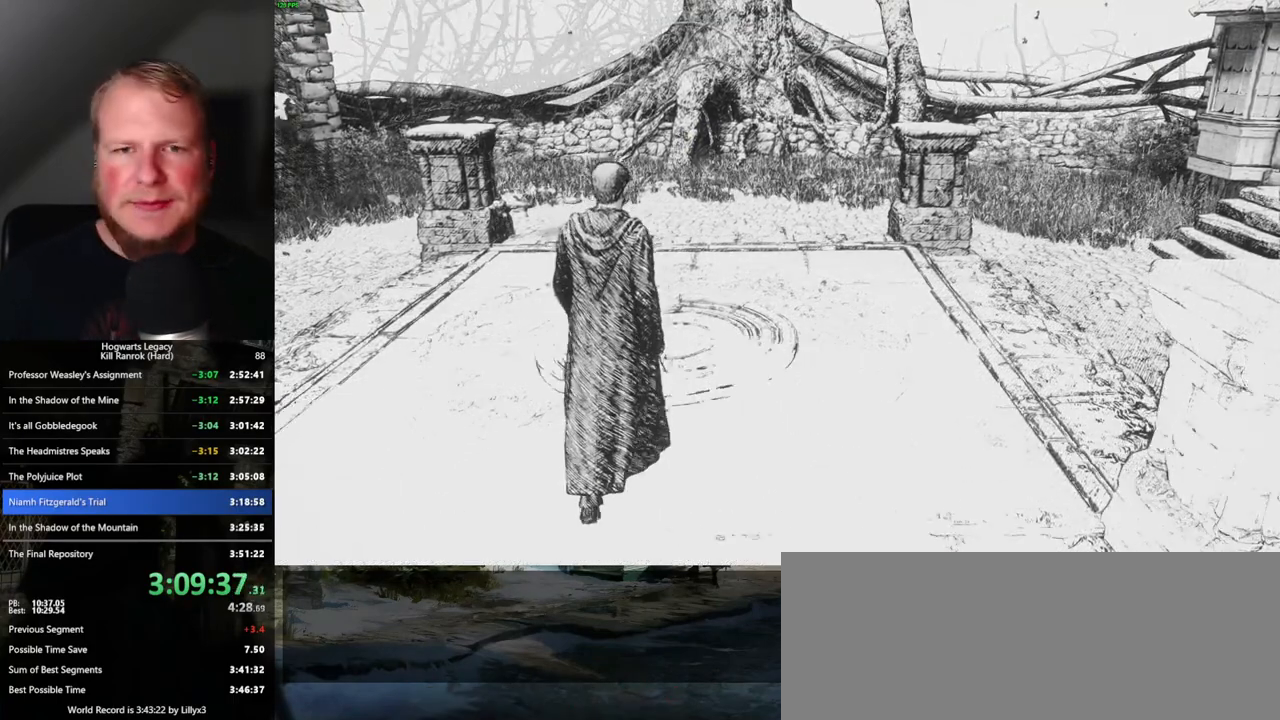
{"keys": ["w"], "mouse": [], "events": []}
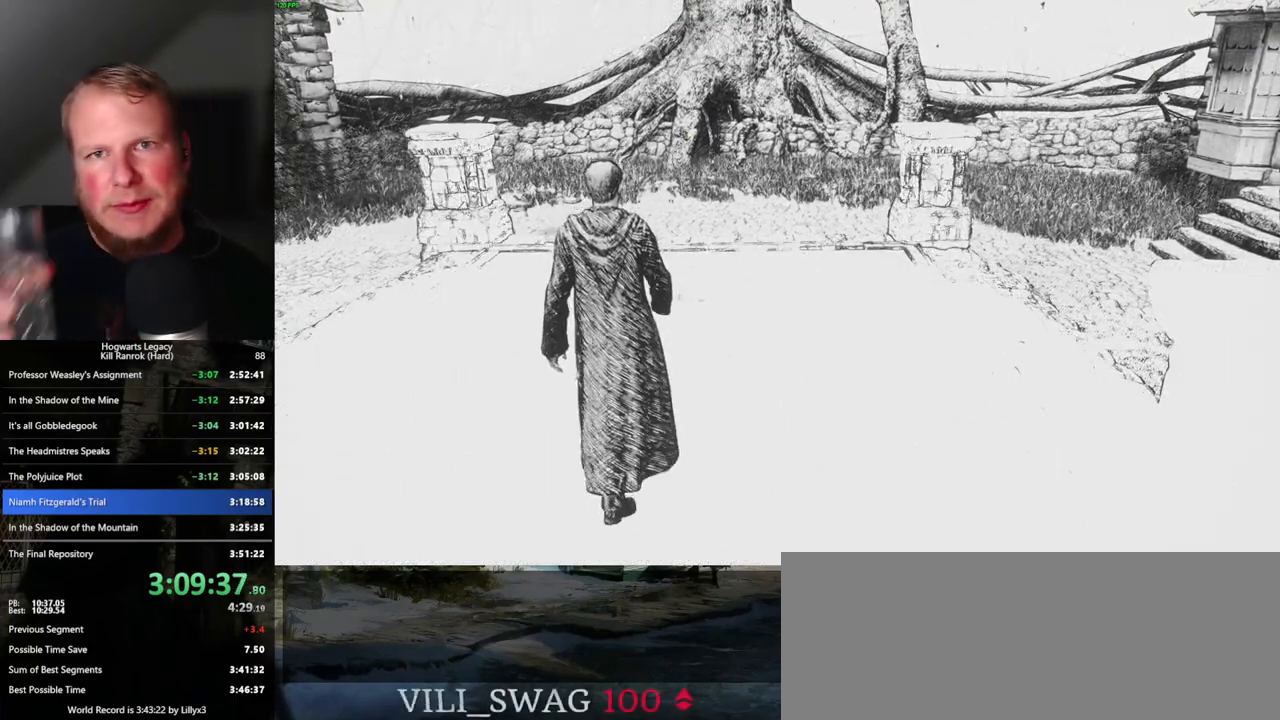
{"keys": ["w"], "mouse": [], "events": []}
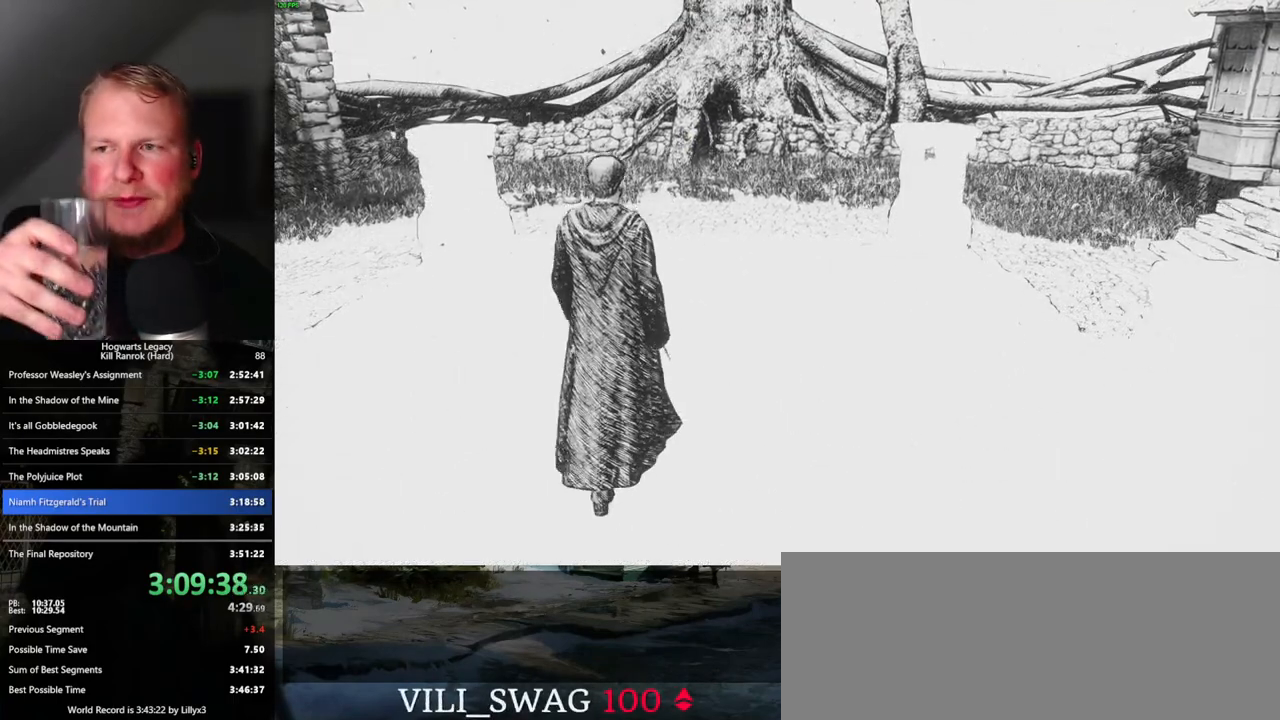
{"keys": ["w"], "mouse": [], "events": []}
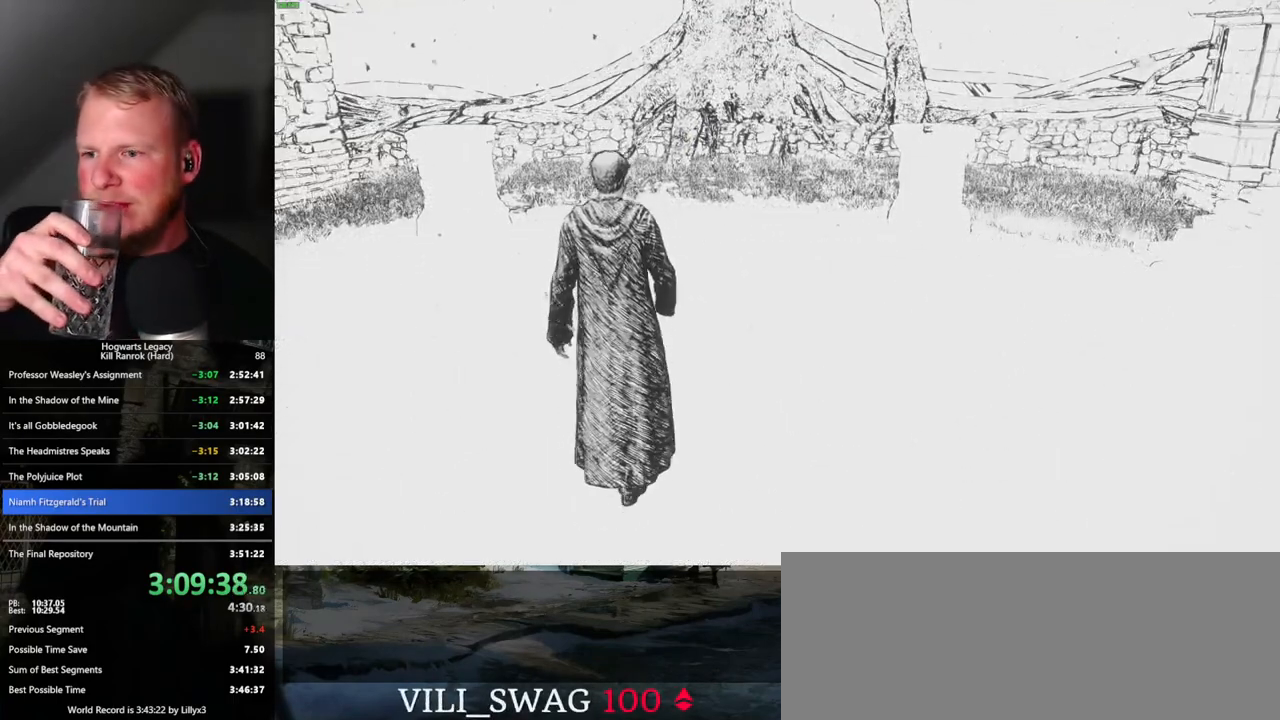
{"keys": ["w"], "mouse": [], "events": []}
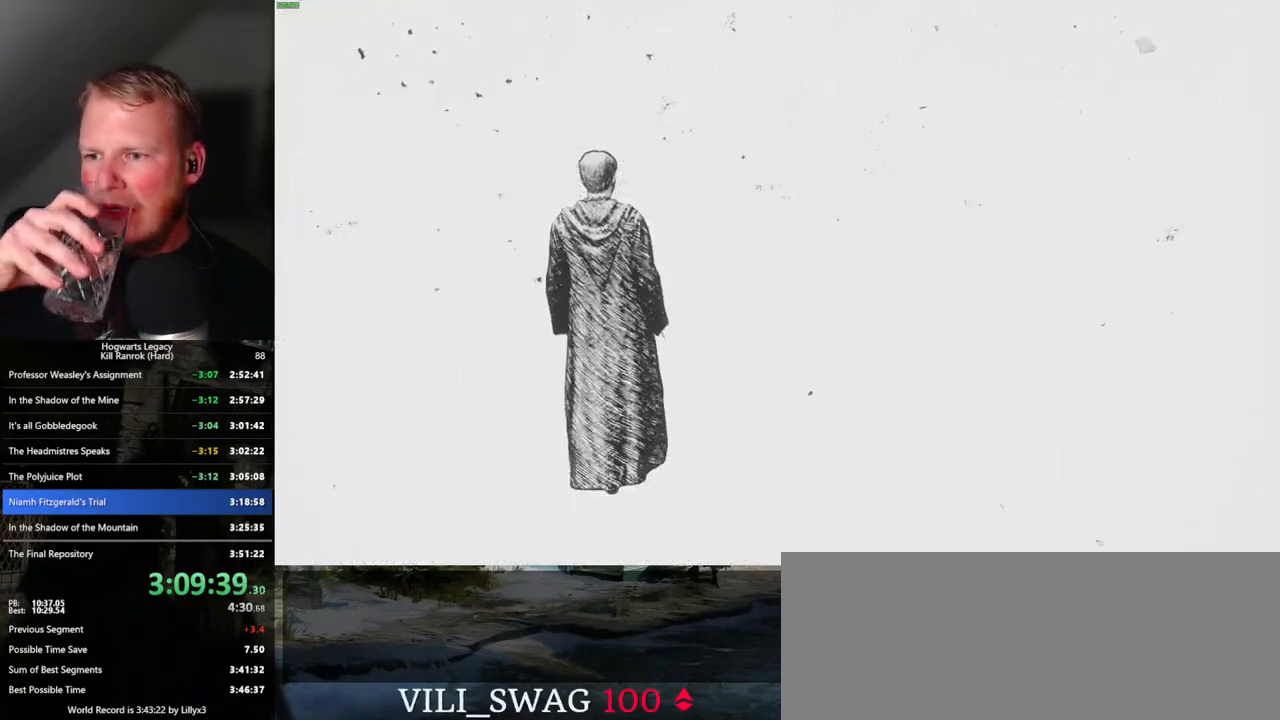
{"keys": ["w"], "mouse": [], "events": []}
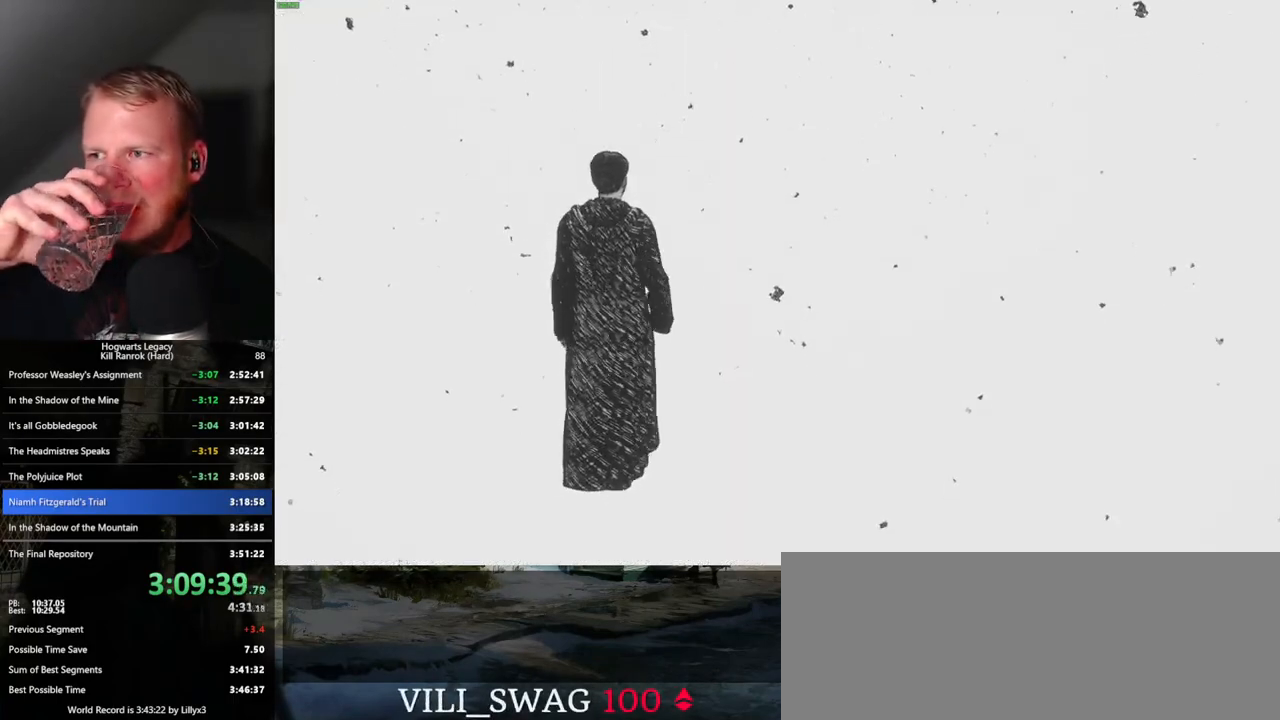
{"keys": ["w"], "mouse": [], "events": []}
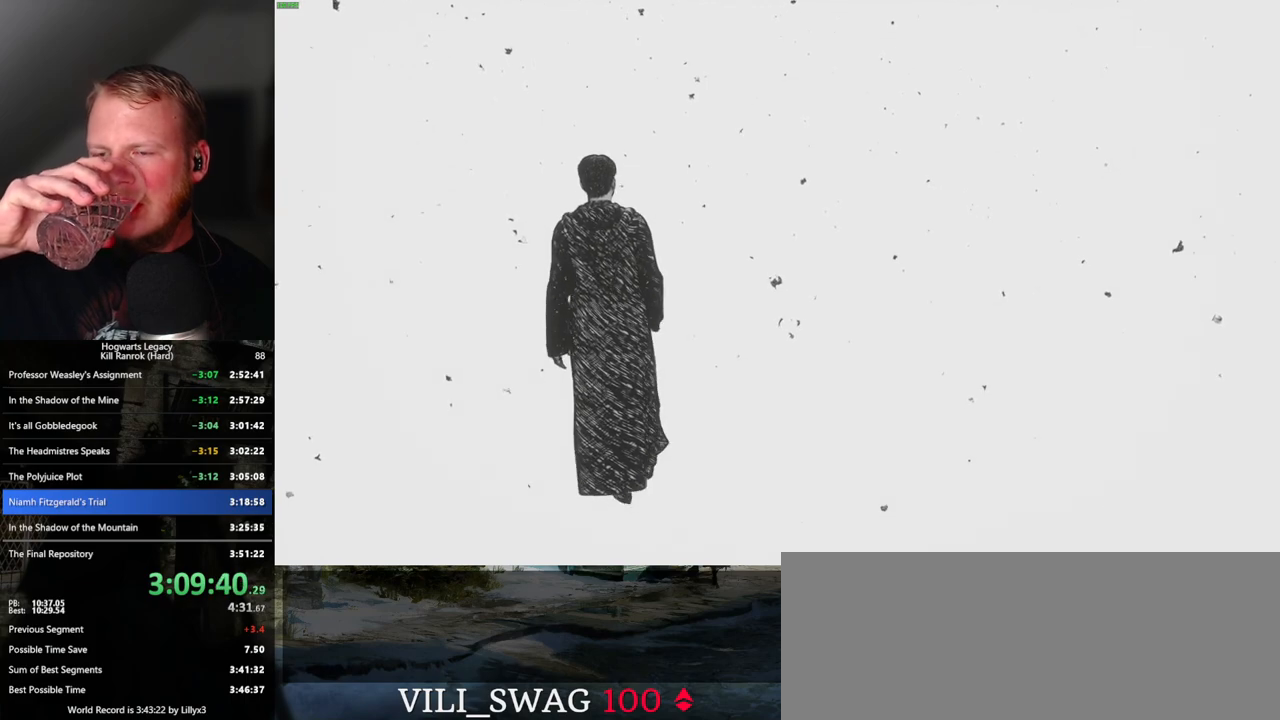
{"keys": ["w"], "mouse": [], "events": []}
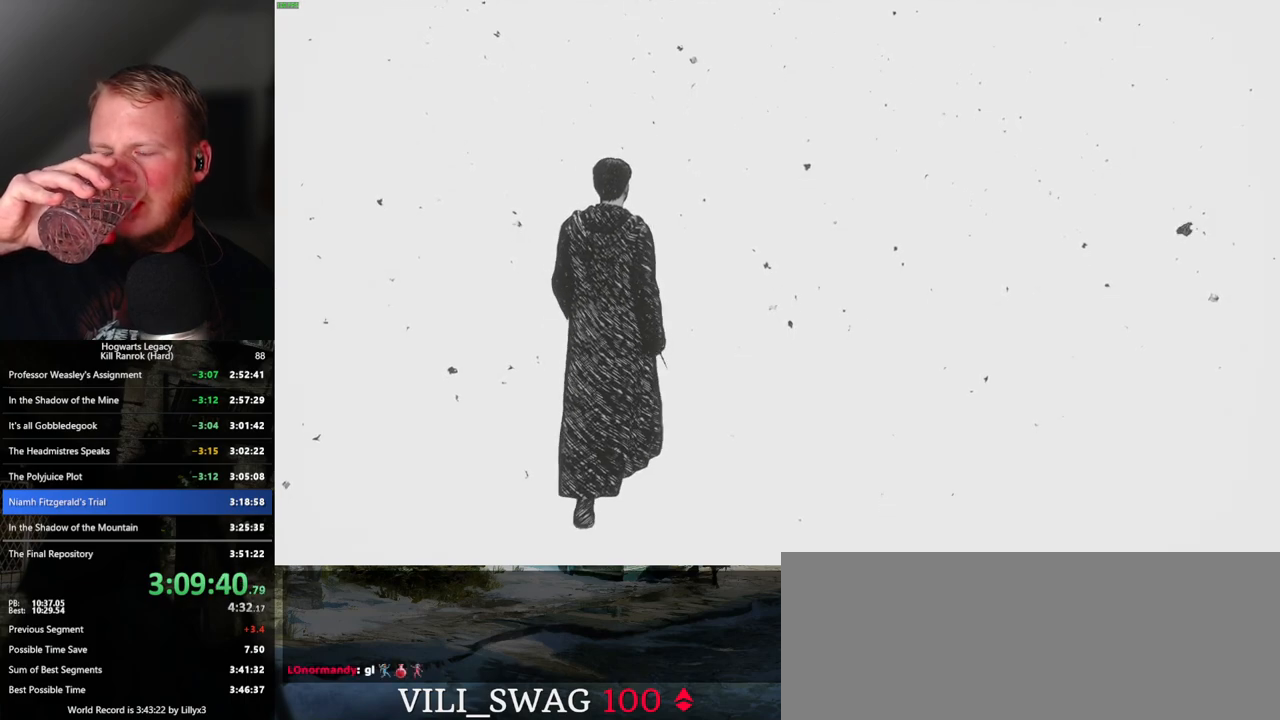
{"keys": ["w"], "mouse": [], "events": []}
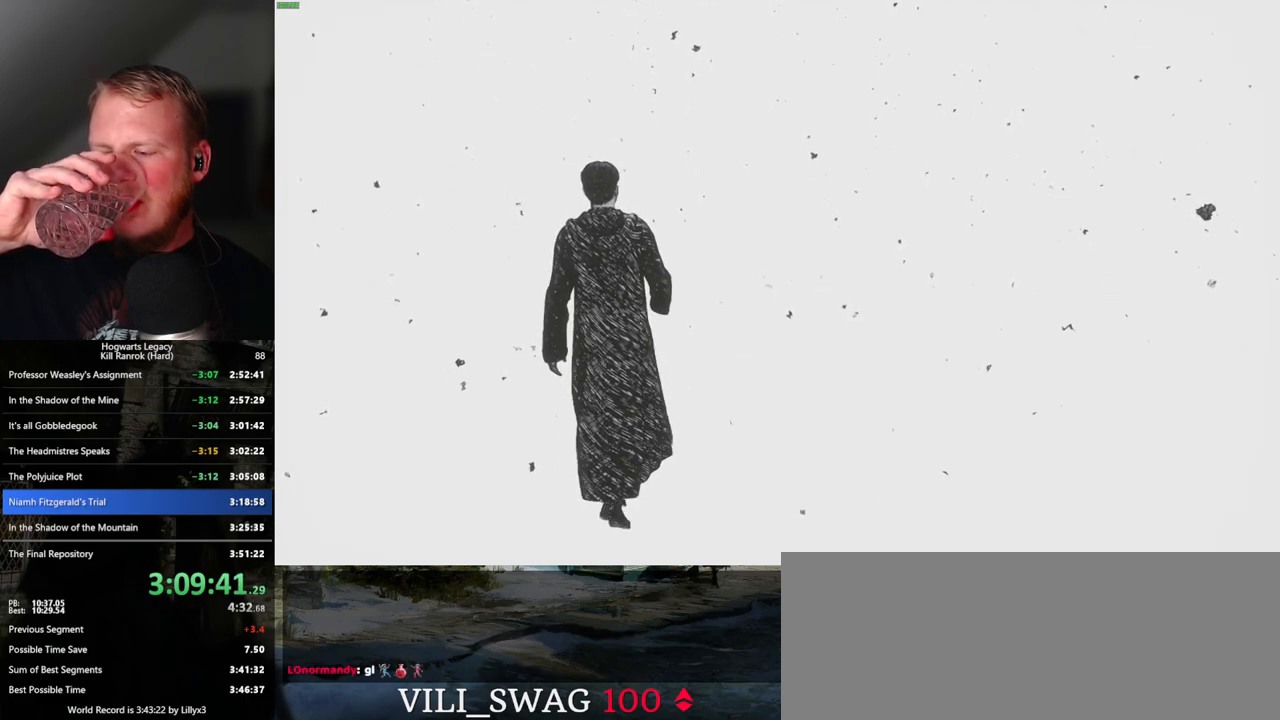
{"keys": ["w"], "mouse": [], "events": []}
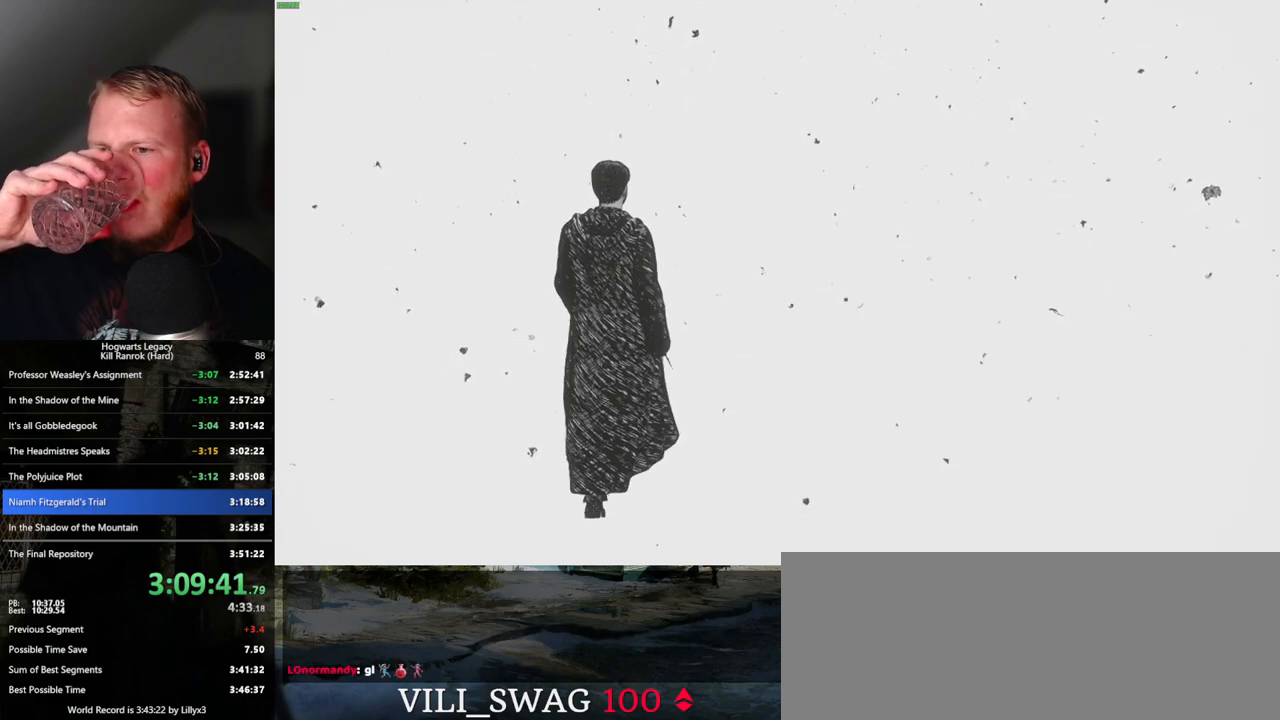
{"keys": ["w"], "mouse": [], "events": []}
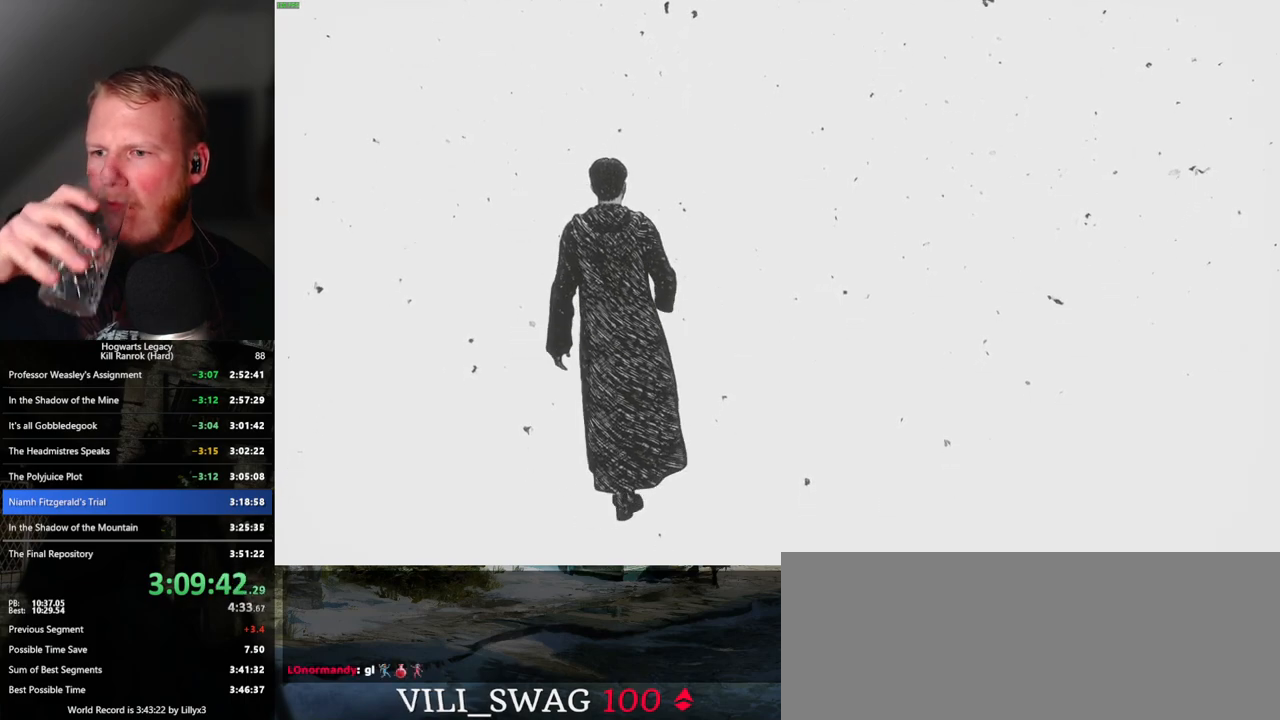
{"keys": ["w"], "mouse": [], "events": []}
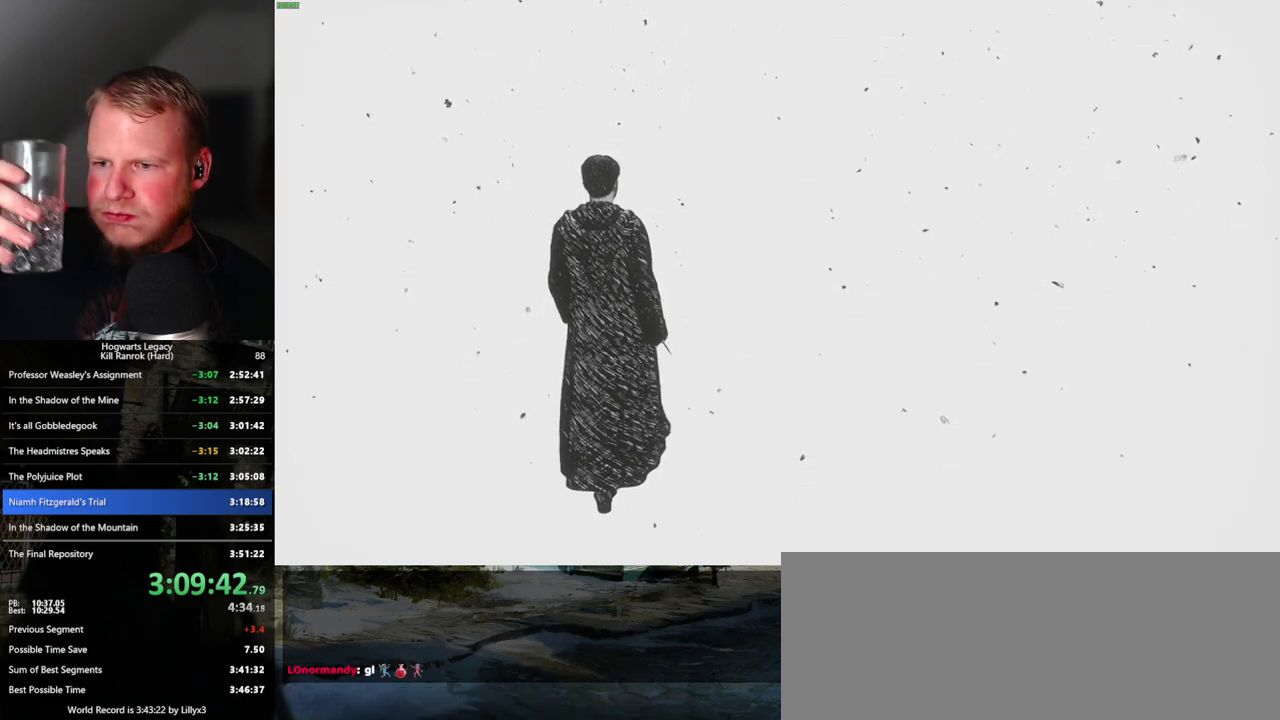
{"keys": ["w"], "mouse": [], "events": []}